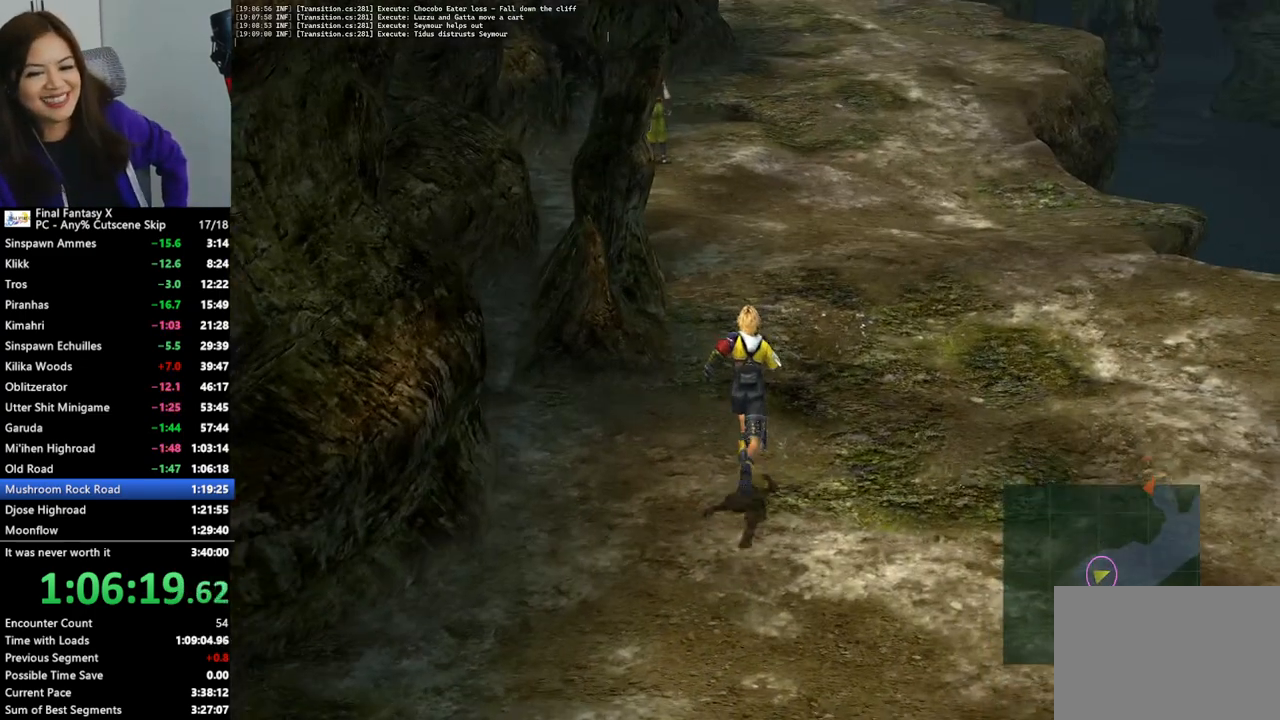
Gameplay with a controller (PlayStation layout); each line is a JSON object with the inputs held at the frame after it. "events" lists button and stick changes between this image and that frame as [ms after this image, input, new state], when the widget could be followed in between.
{"buttons": [], "left_stick": "up", "right_stick": "center", "events": []}
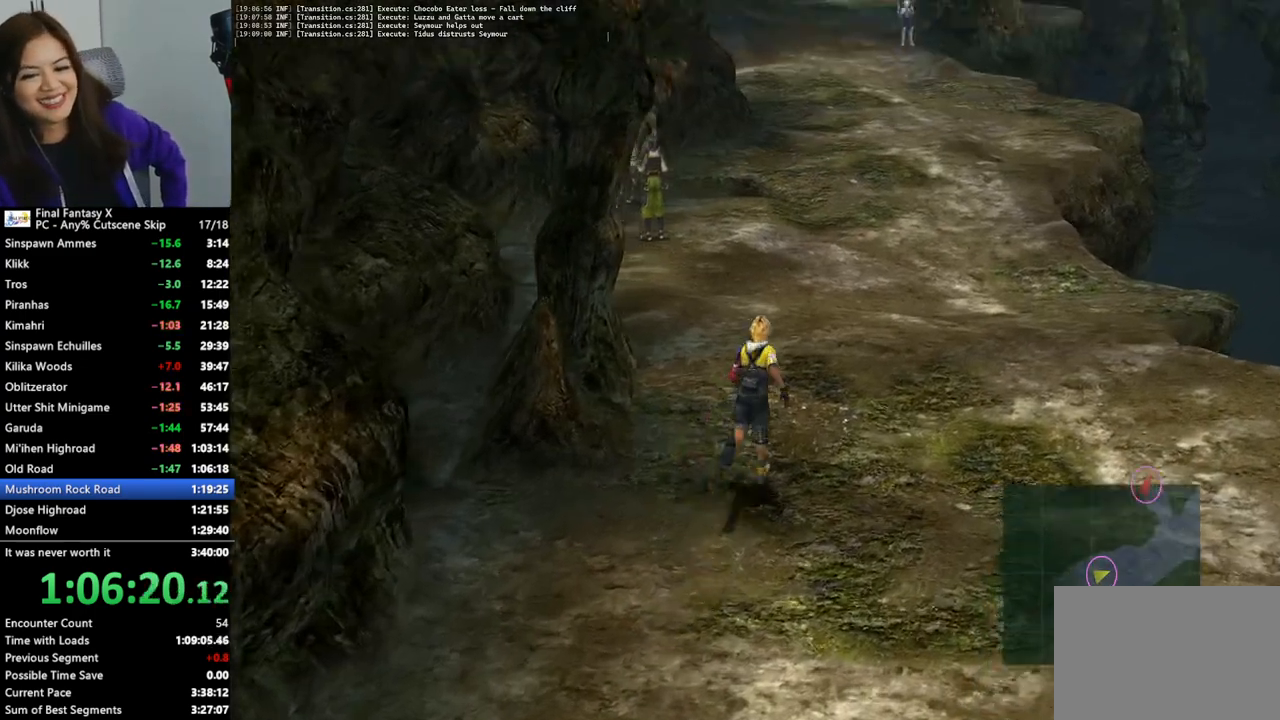
{"buttons": [], "left_stick": "up", "right_stick": "center", "events": []}
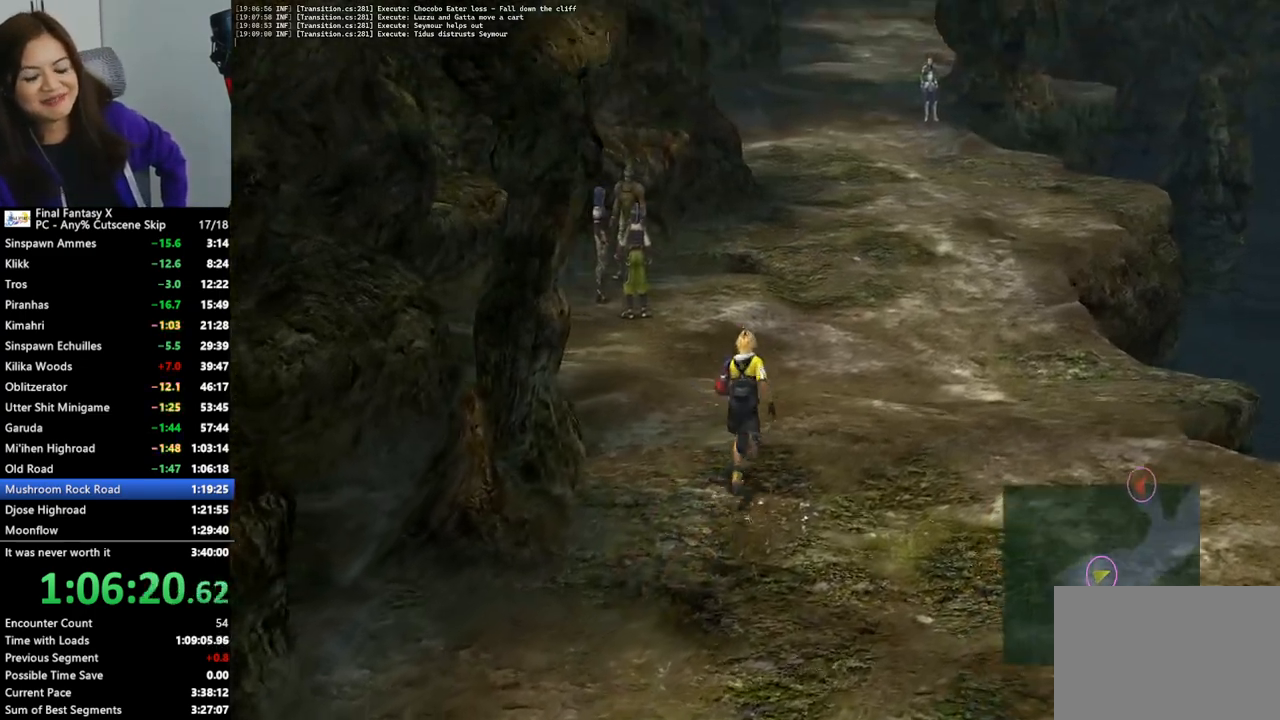
{"buttons": [], "left_stick": "up", "right_stick": "center", "events": []}
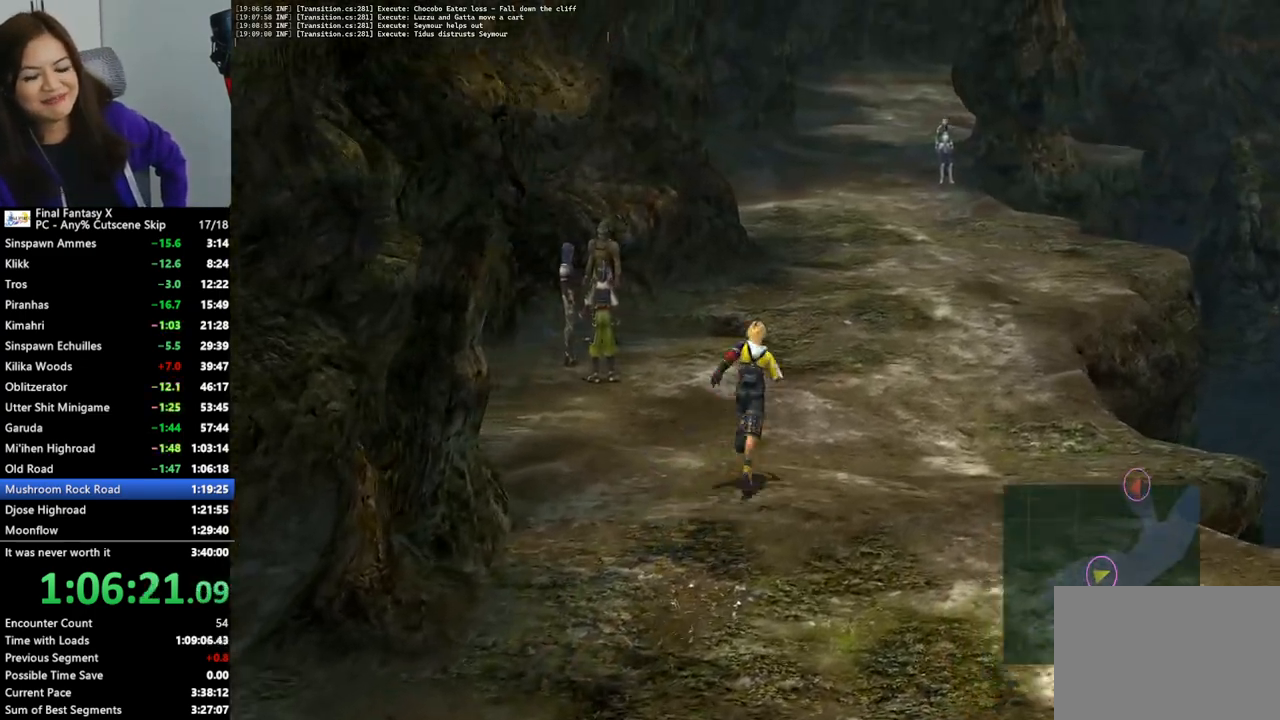
{"buttons": [], "left_stick": "up", "right_stick": "center", "events": []}
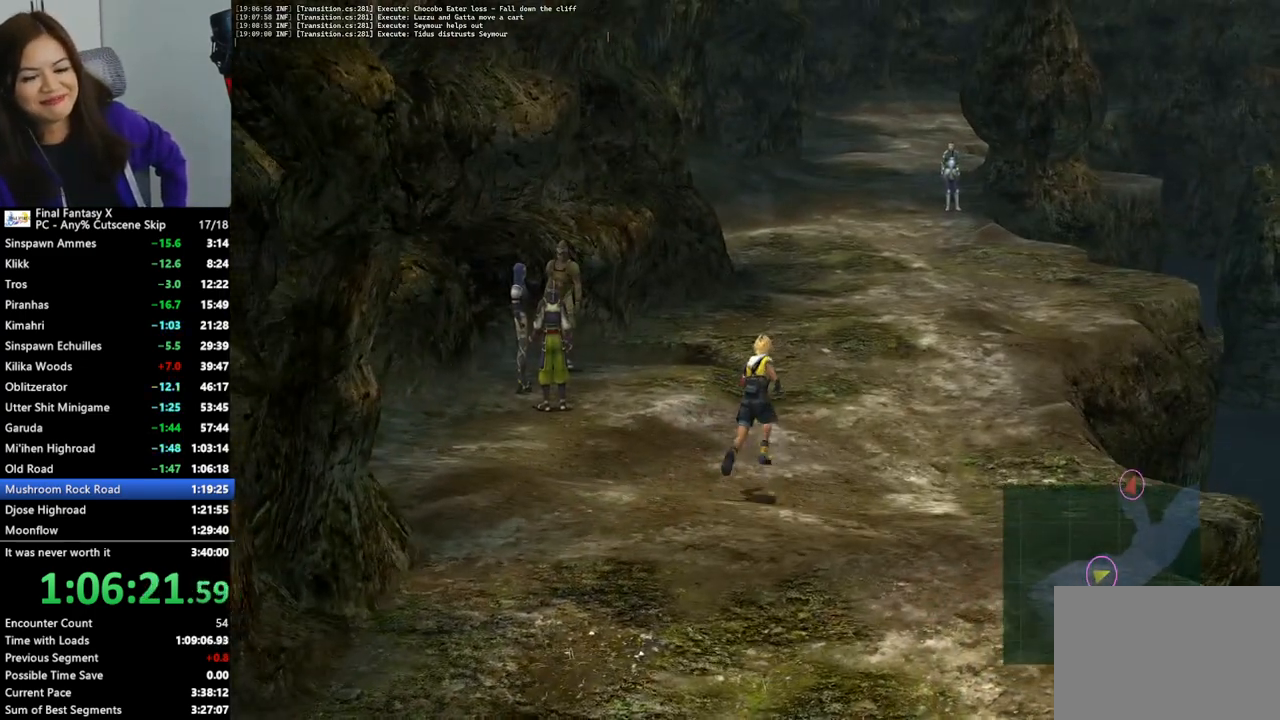
{"buttons": [], "left_stick": "up", "right_stick": "center", "events": [[67, "left_stick", "up-left"], [233, "left_stick", "up"]]}
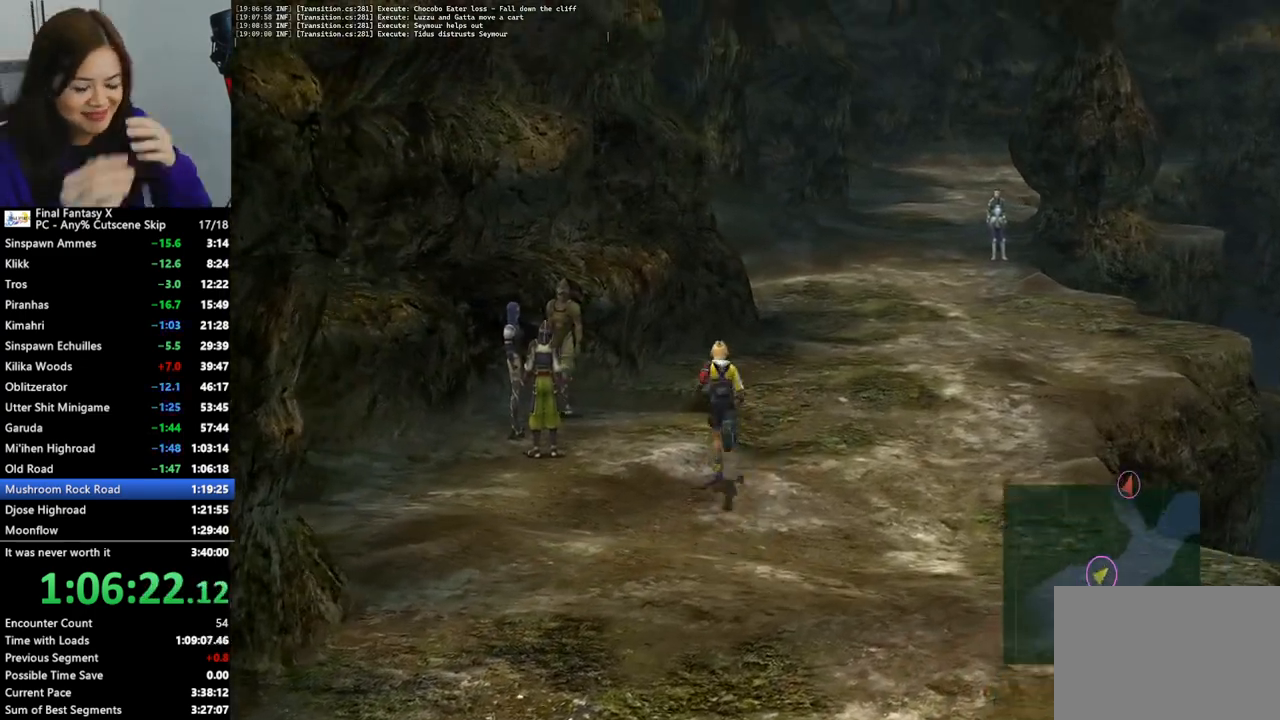
{"buttons": [], "left_stick": "up", "right_stick": "center", "events": []}
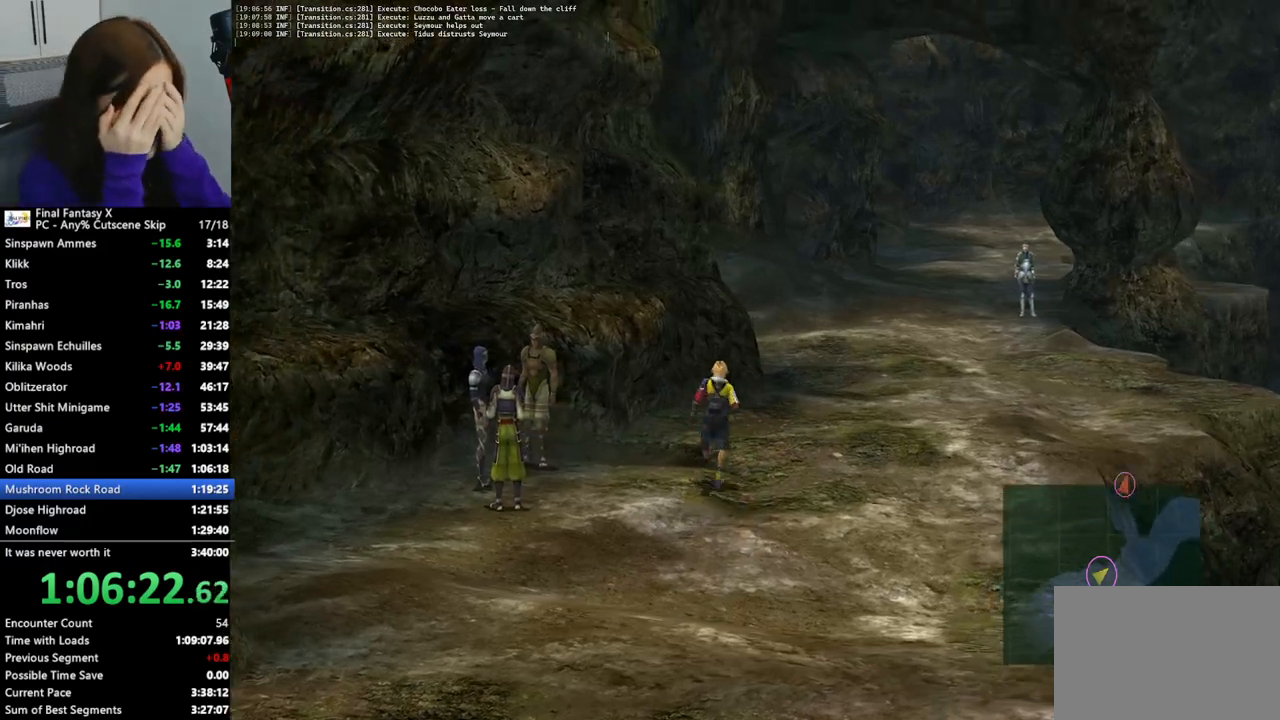
{"buttons": [], "left_stick": "up", "right_stick": "center", "events": []}
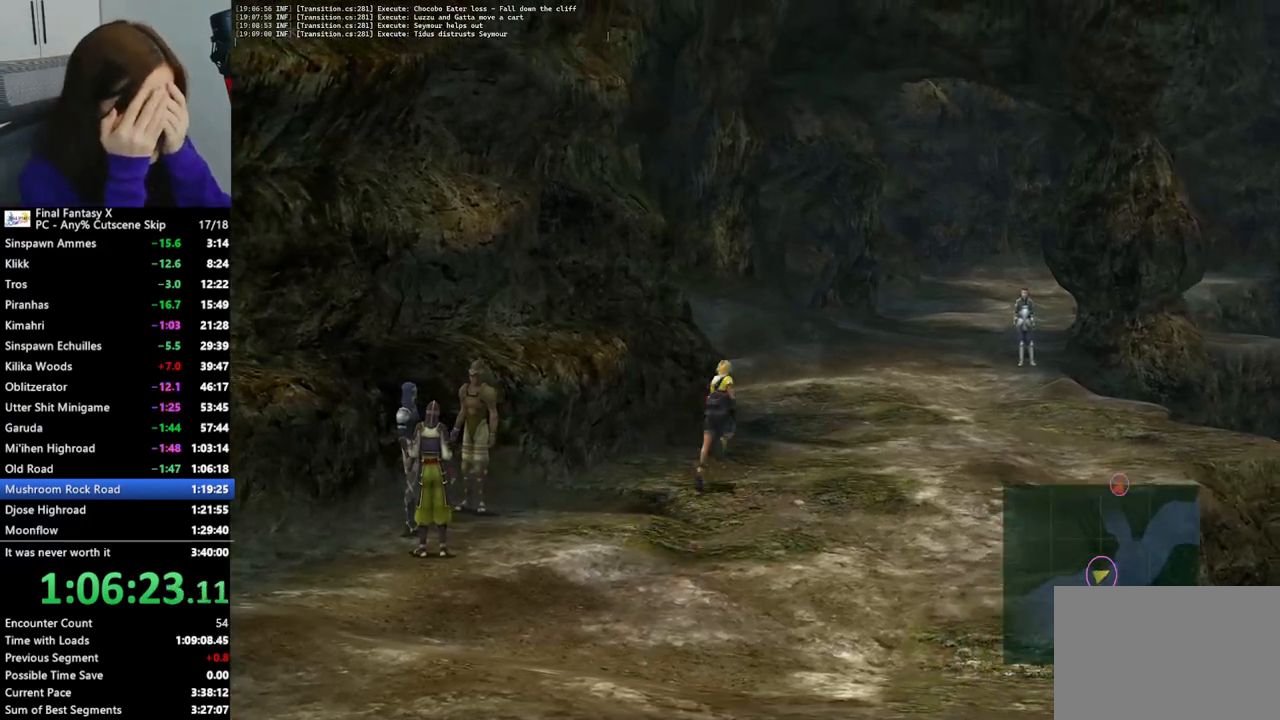
{"buttons": [], "left_stick": "up", "right_stick": "center", "events": []}
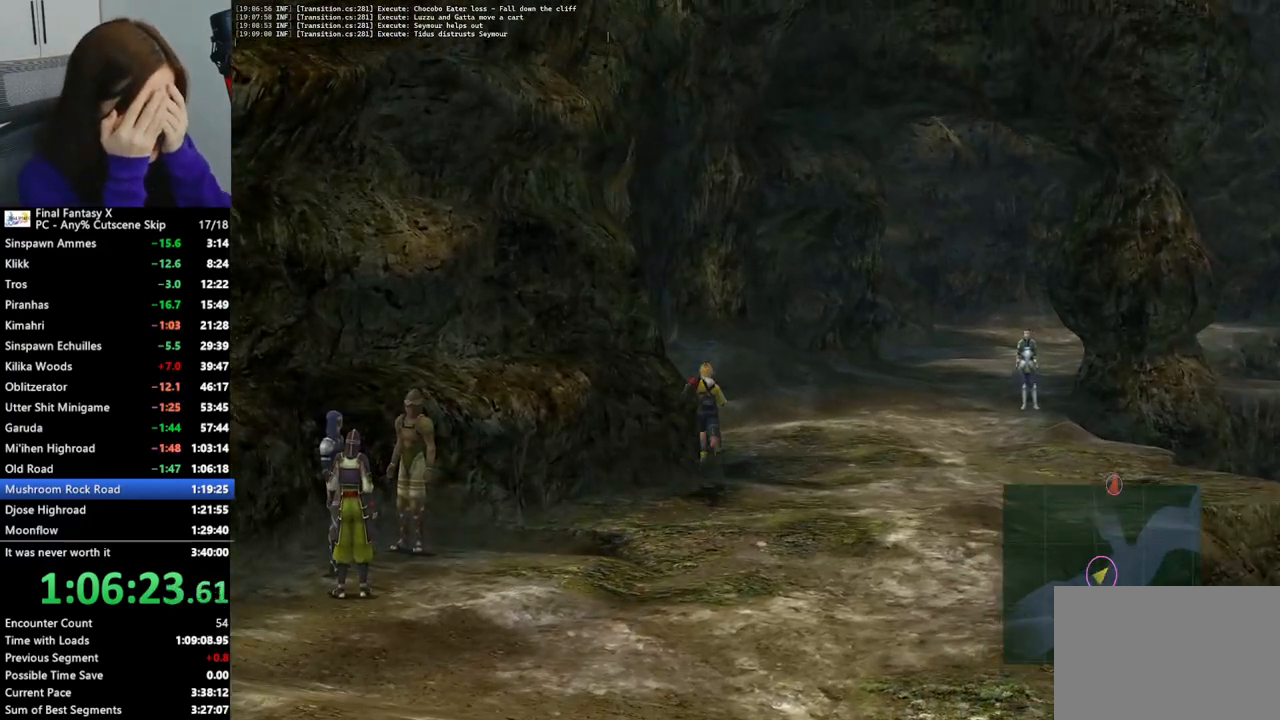
{"buttons": [], "left_stick": "up", "right_stick": "center", "events": []}
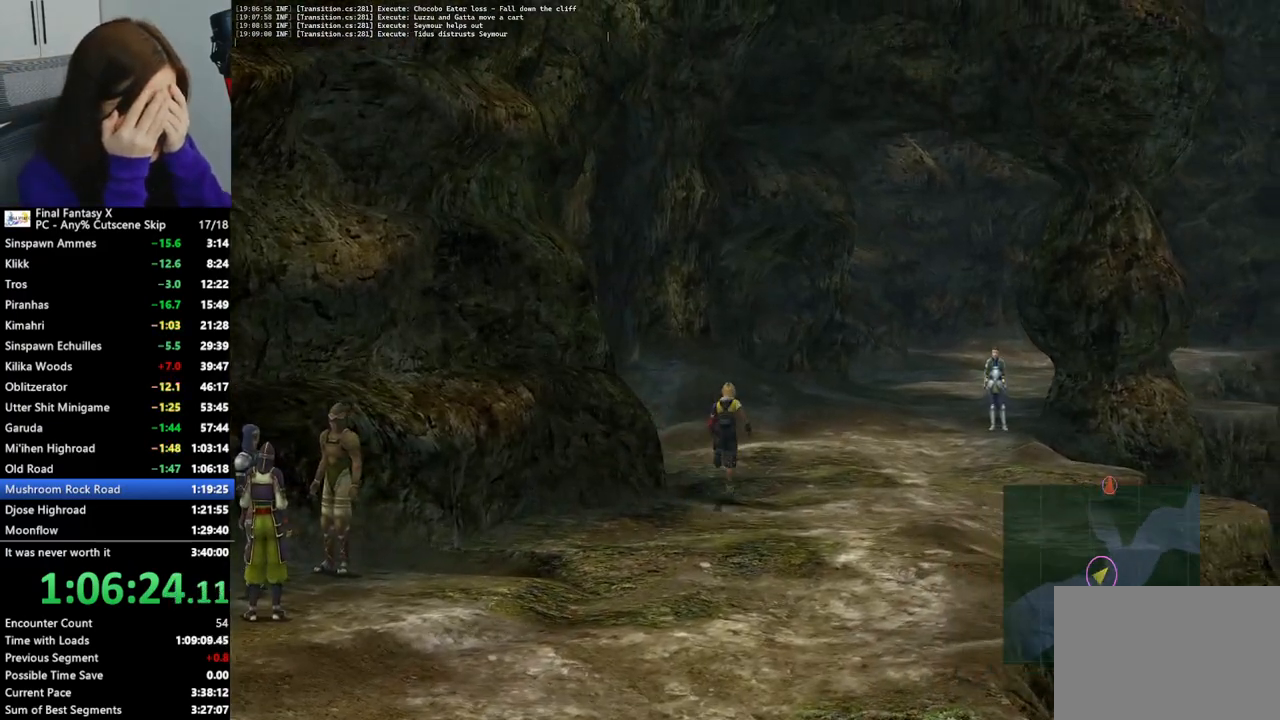
{"buttons": [], "left_stick": "up-left", "right_stick": "center", "events": [[233, "left_stick", "up-left"]]}
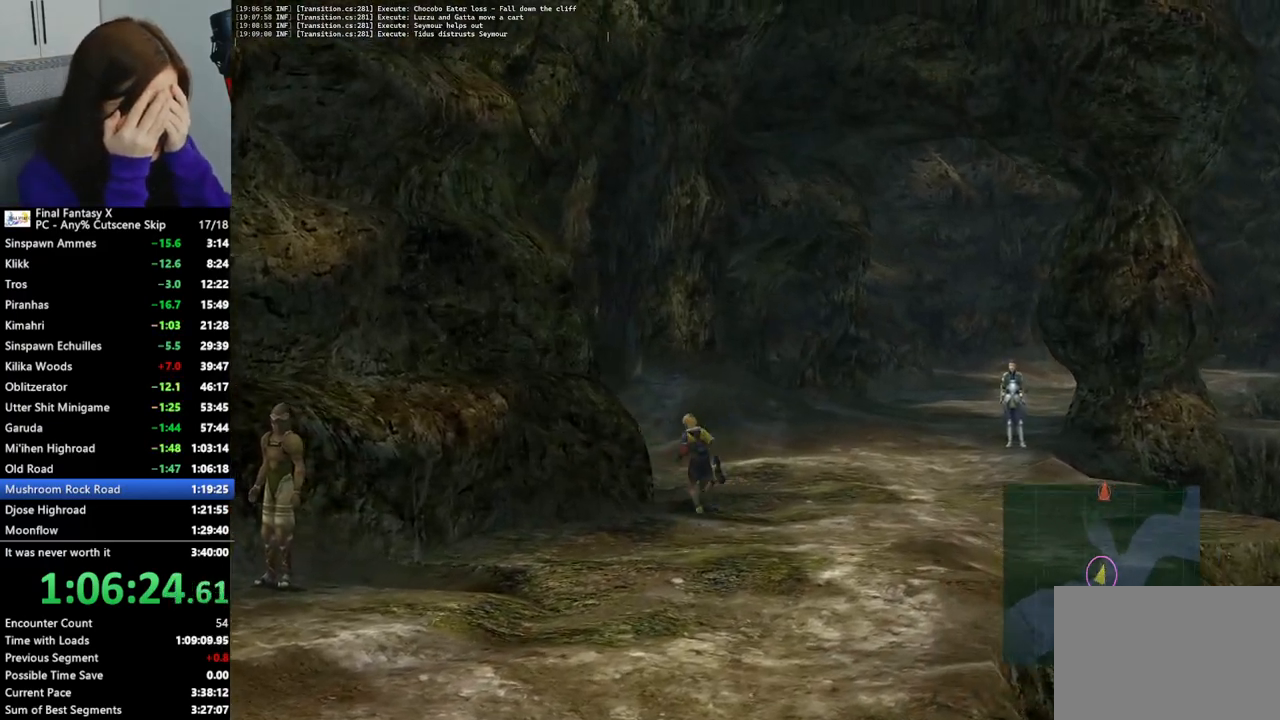
{"buttons": [], "left_stick": "up-left", "right_stick": "center", "events": []}
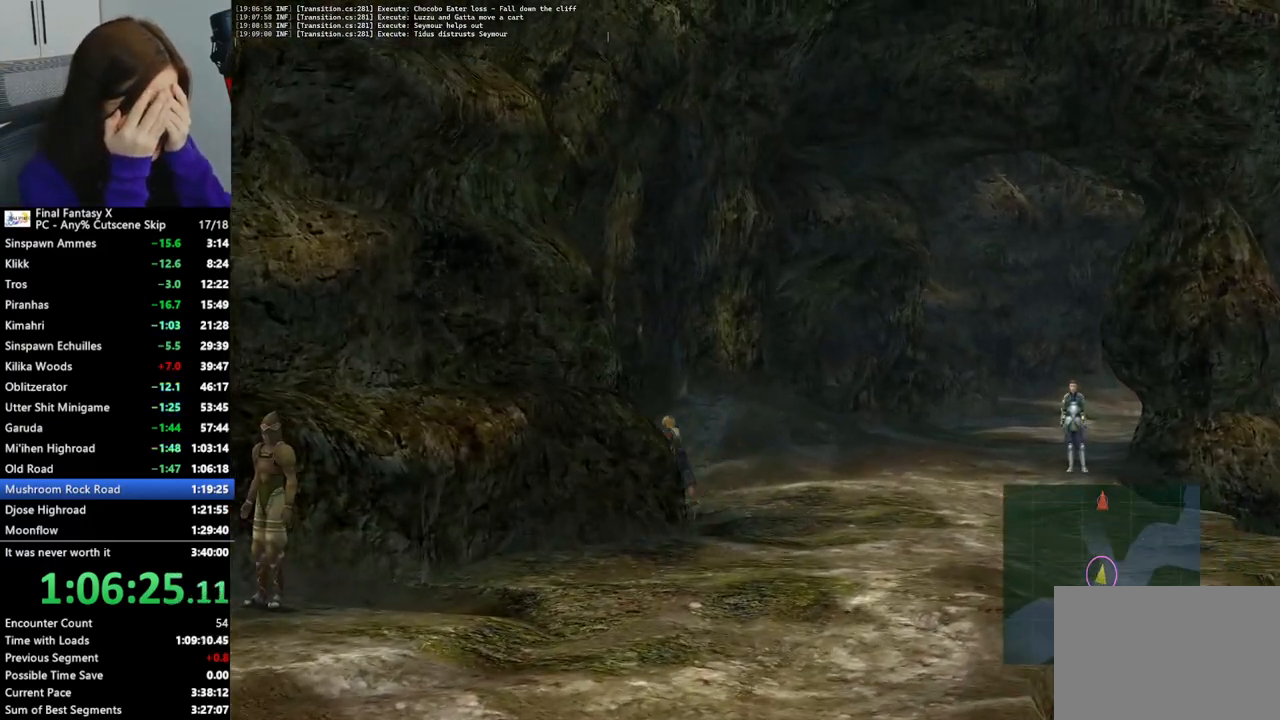
{"buttons": [], "left_stick": "up-left", "right_stick": "center", "events": []}
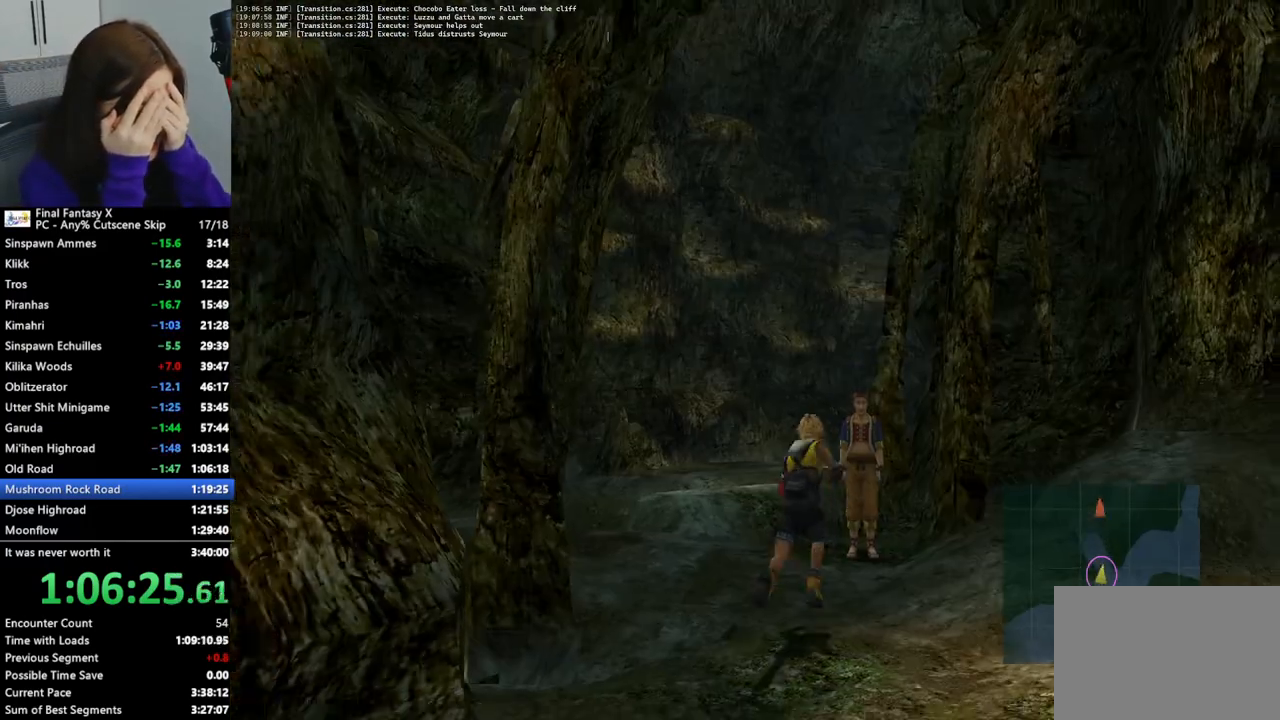
{"buttons": [], "left_stick": "up-left", "right_stick": "center", "events": []}
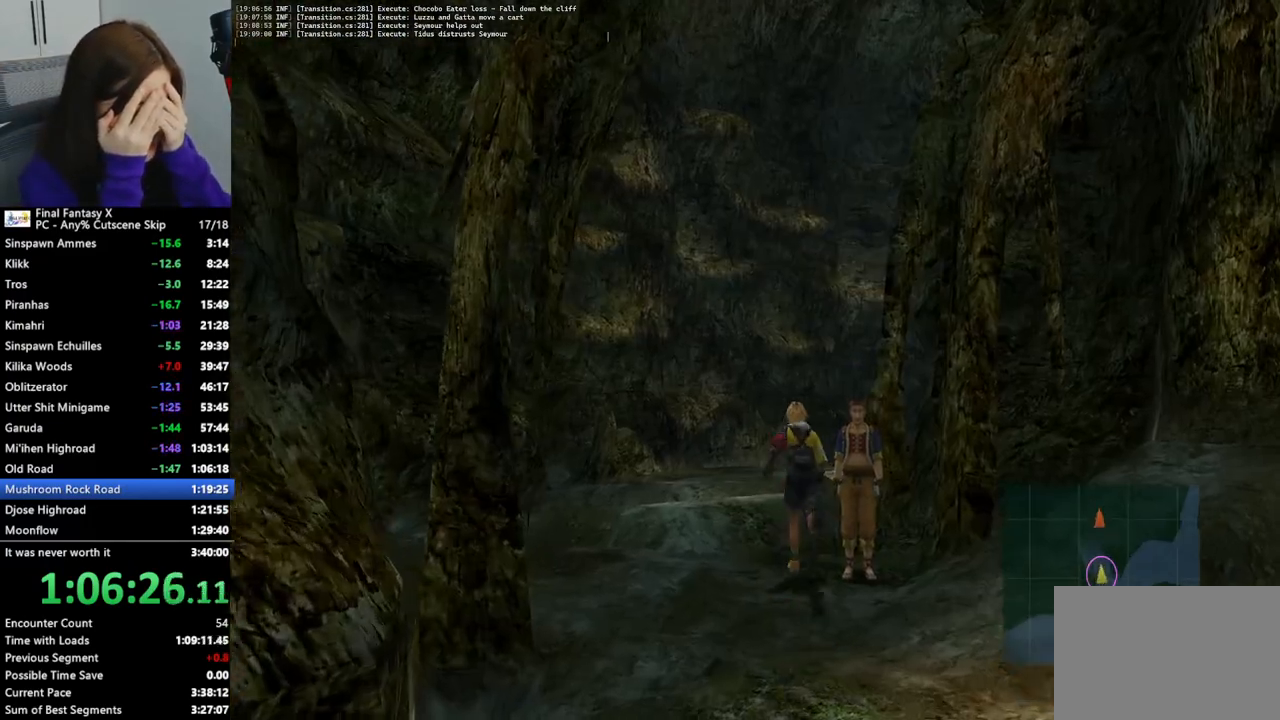
{"buttons": [], "left_stick": "up-left", "right_stick": "center", "events": [[167, "left_stick", "up"], [400, "left_stick", "up-left"]]}
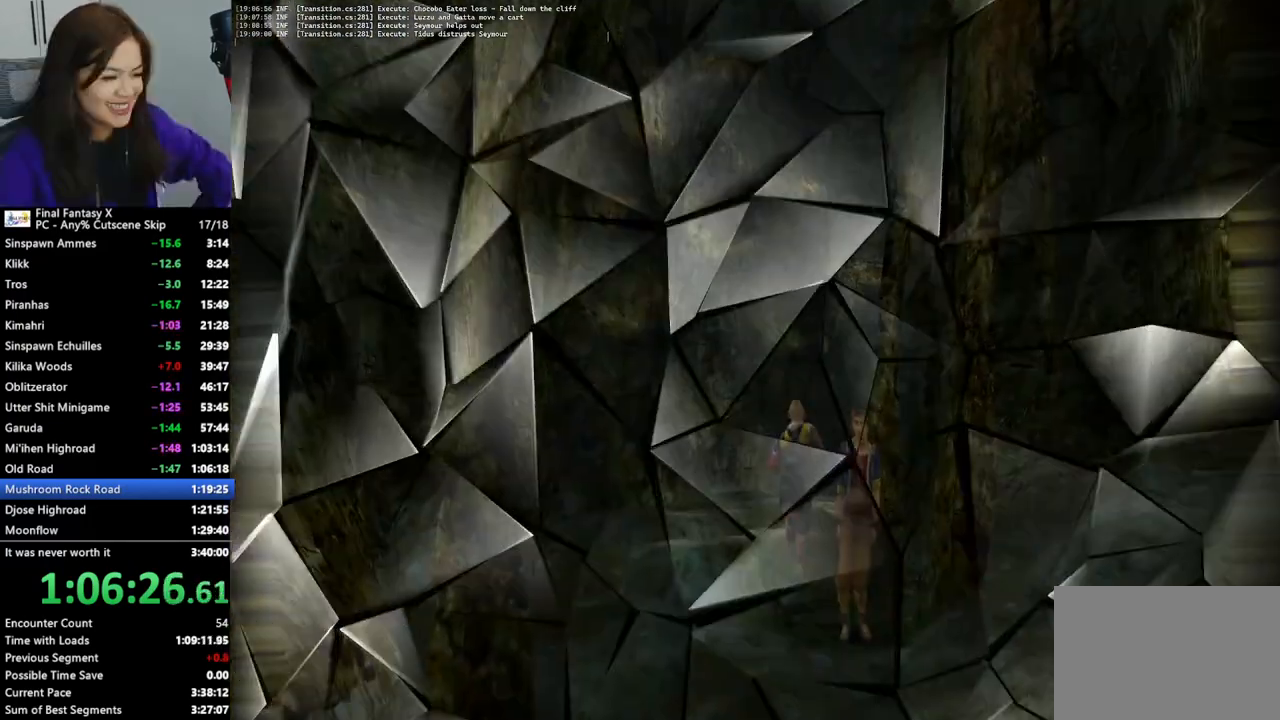
{"buttons": [], "left_stick": "center", "right_stick": "center", "events": [[500, "left_stick", "center"]]}
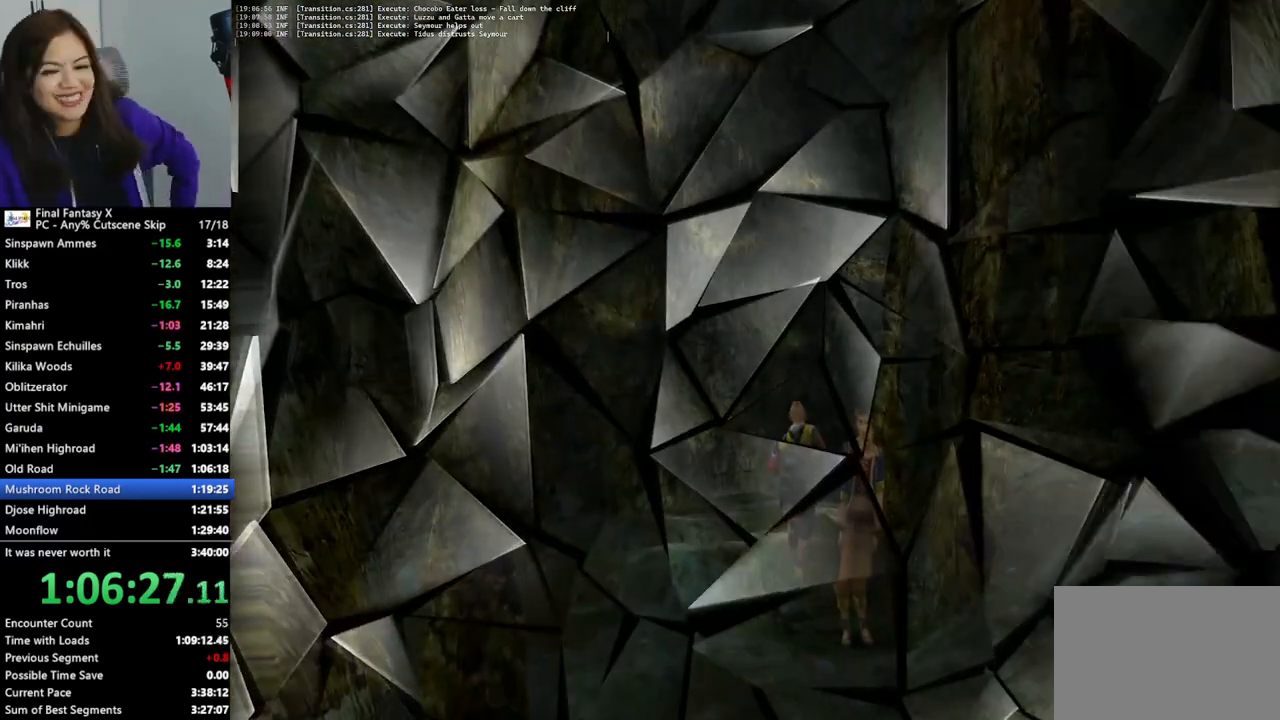
{"buttons": ["L2"], "left_stick": "center", "right_stick": "center", "events": [[400, "L2", "down"]]}
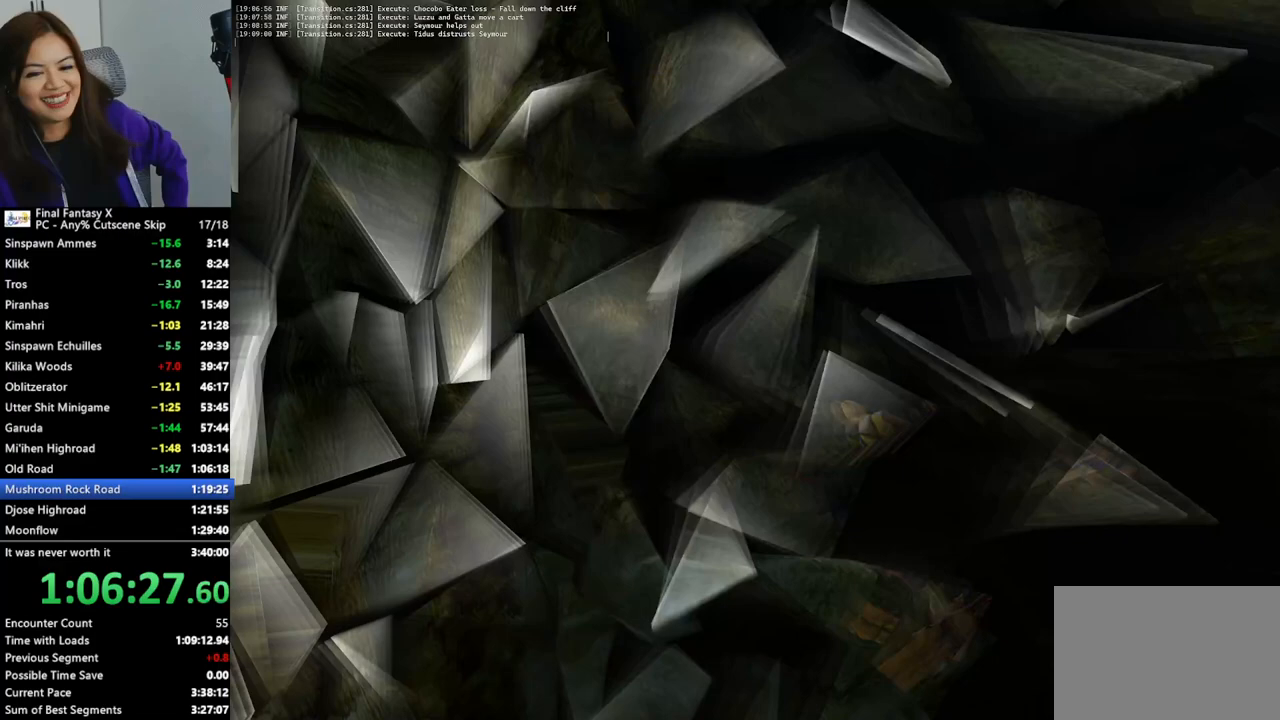
{"buttons": ["L2"], "left_stick": "center", "right_stick": "center", "events": []}
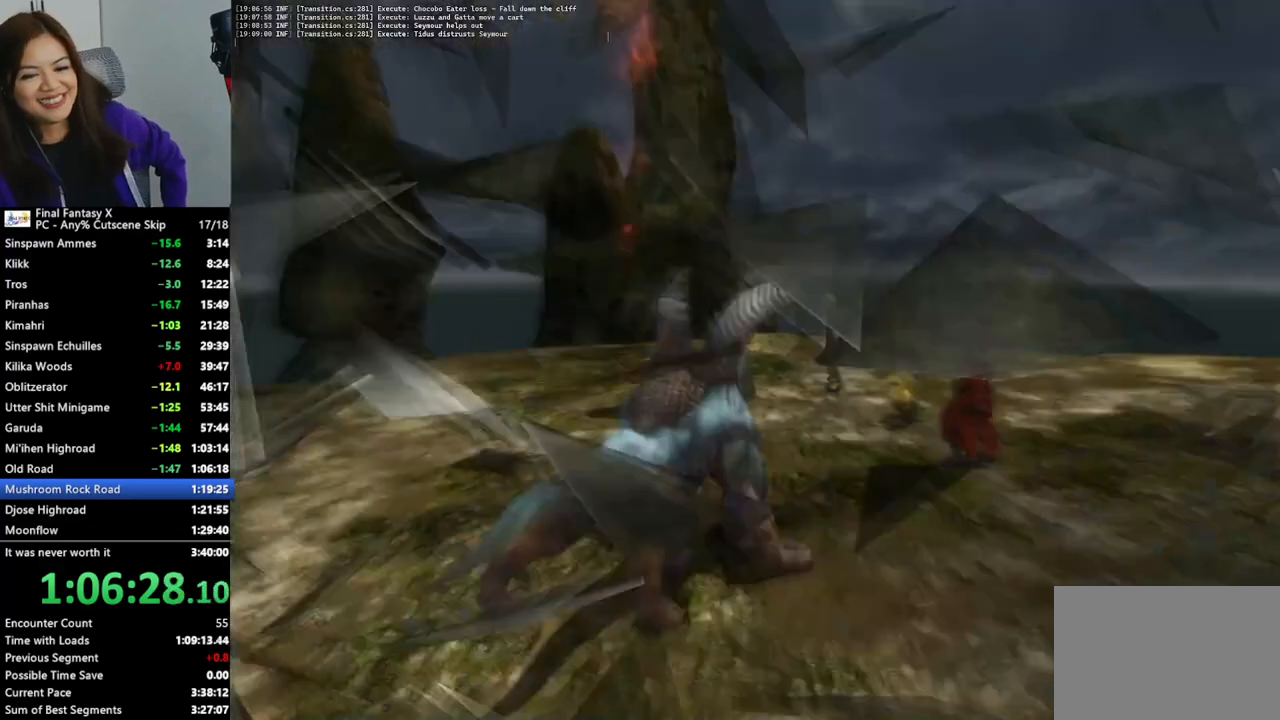
{"buttons": ["L2"], "left_stick": "center", "right_stick": "center", "events": []}
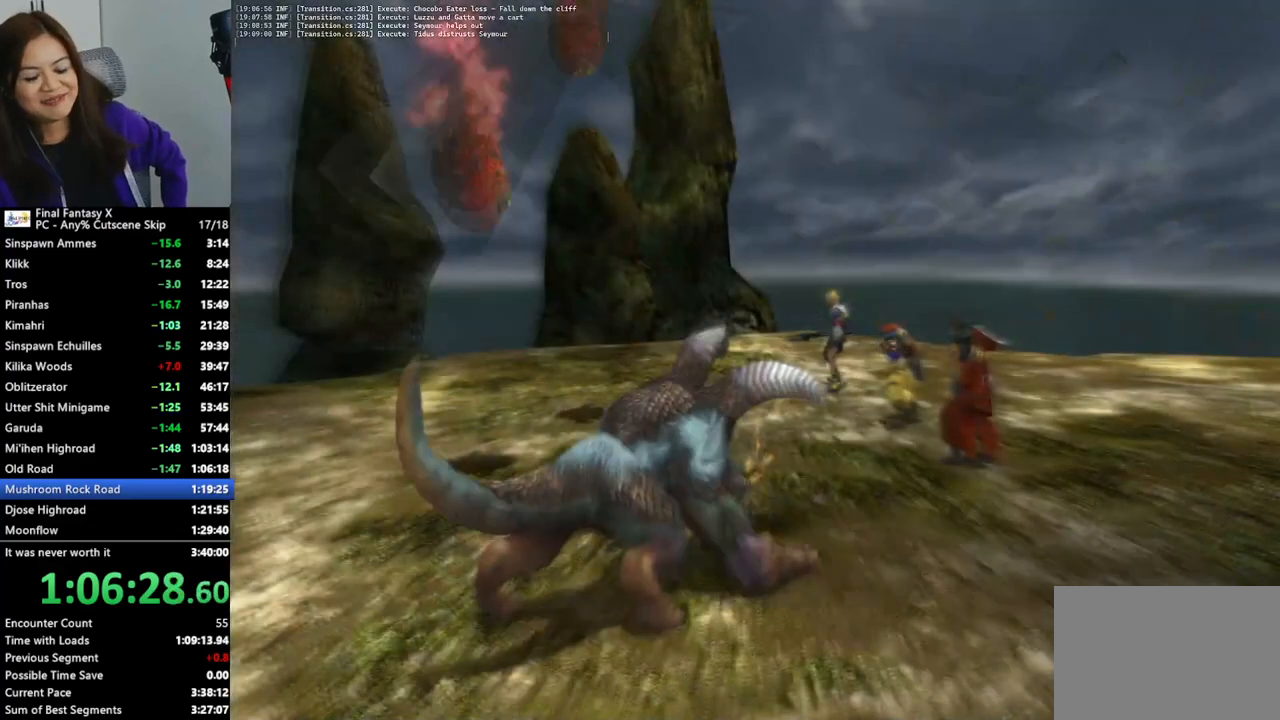
{"buttons": ["L2"], "left_stick": "center", "right_stick": "center", "events": []}
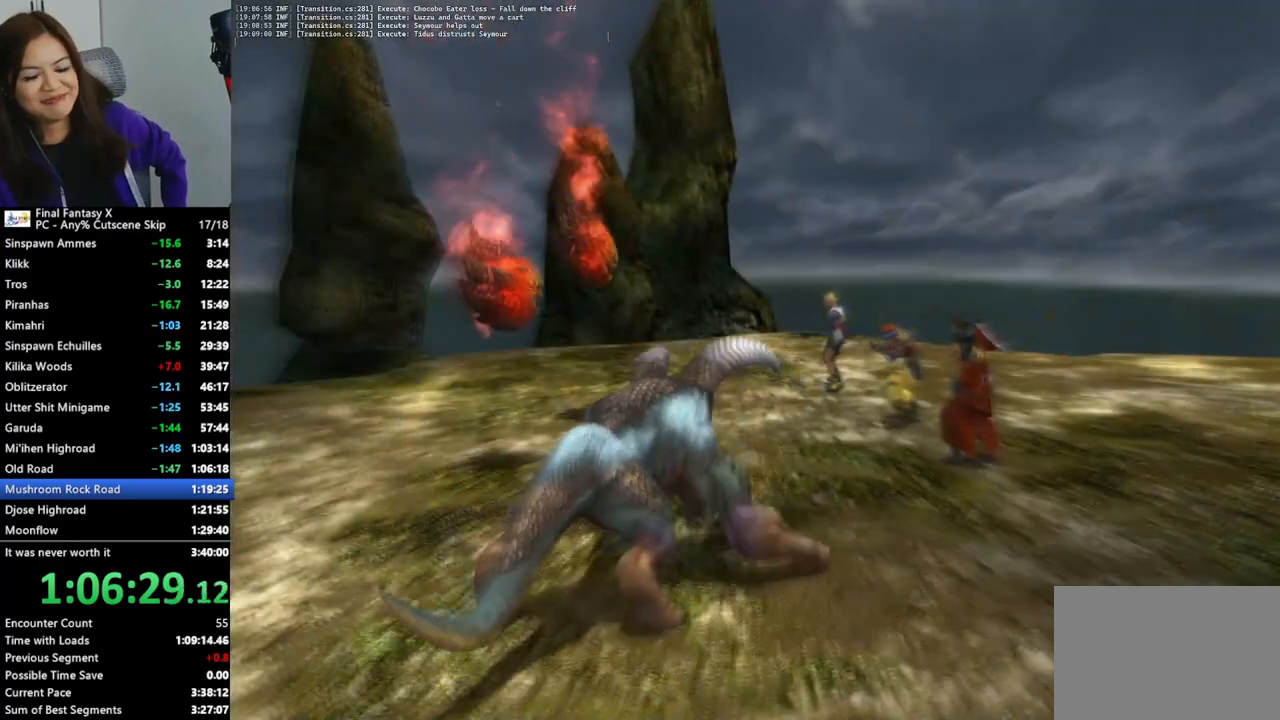
{"buttons": ["L2"], "left_stick": "center", "right_stick": "center", "events": []}
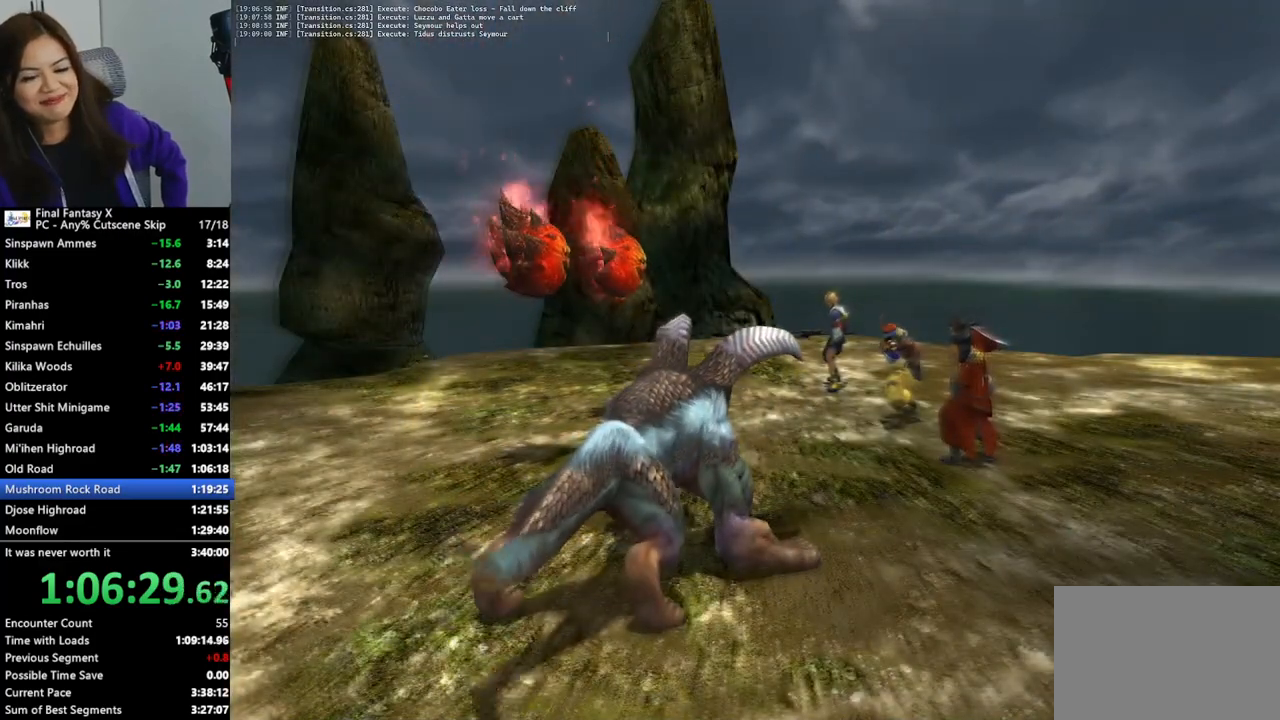
{"buttons": [], "left_stick": "center", "right_stick": "center", "events": [[433, "L2", "up"]]}
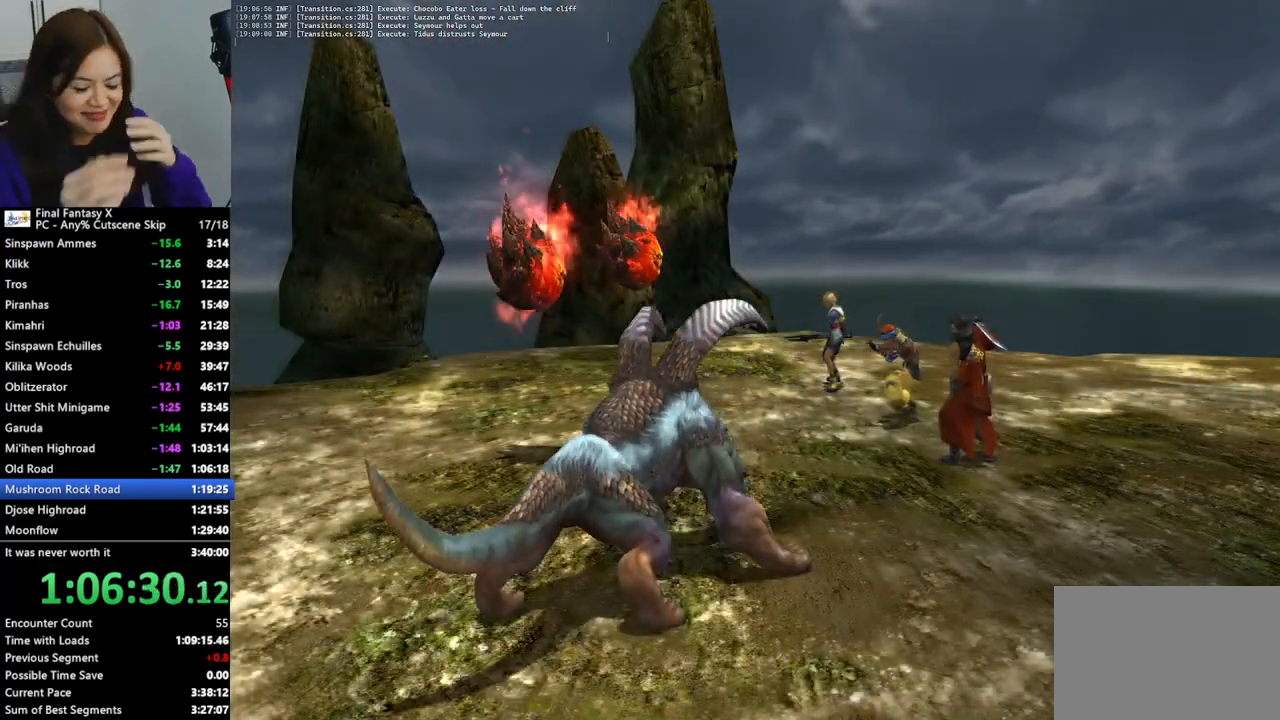
{"buttons": ["L2"], "left_stick": "center", "right_stick": "center", "events": [[267, "L2", "down"]]}
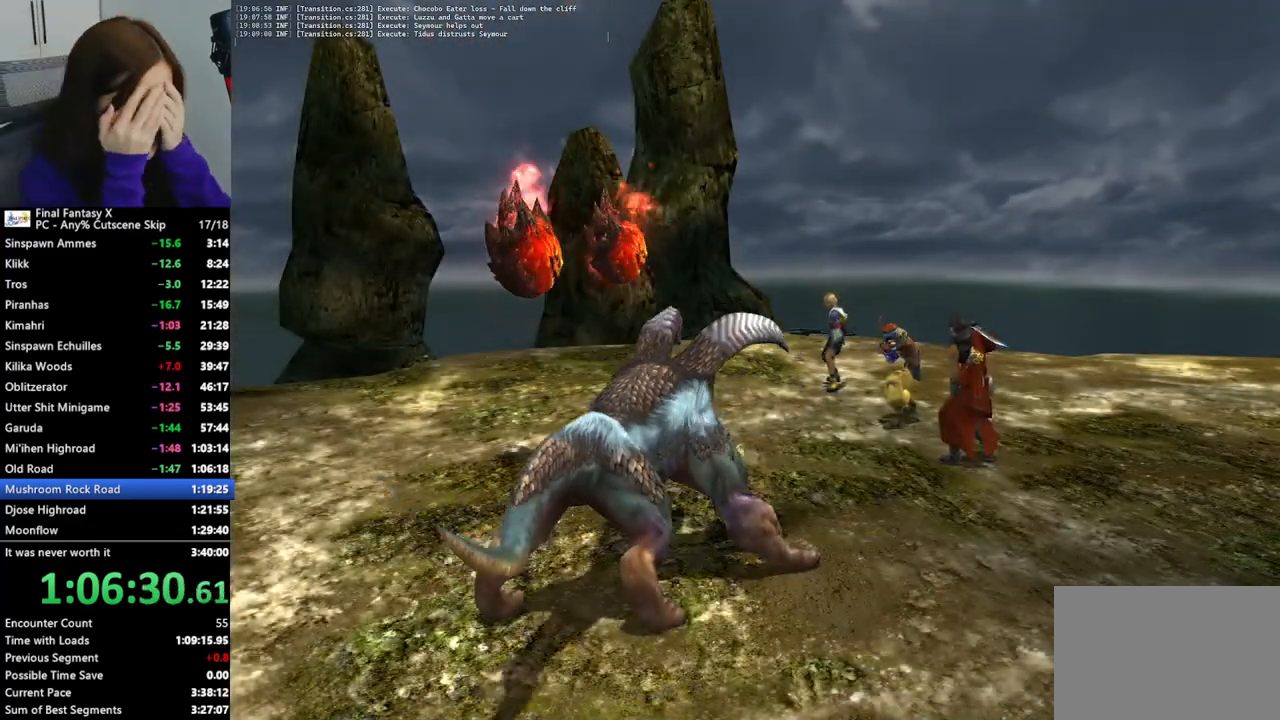
{"buttons": [], "left_stick": "center", "right_stick": "center", "events": [[67, "L2", "up"]]}
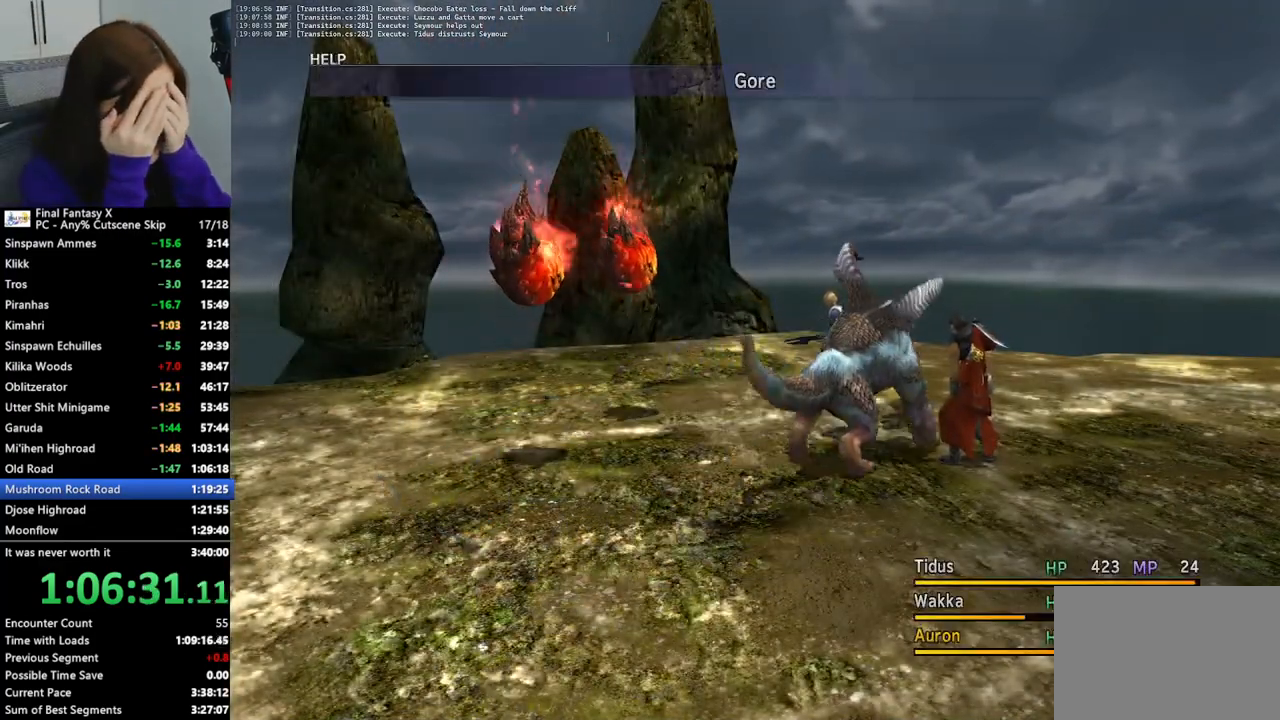
{"buttons": [], "left_stick": "center", "right_stick": "center", "events": []}
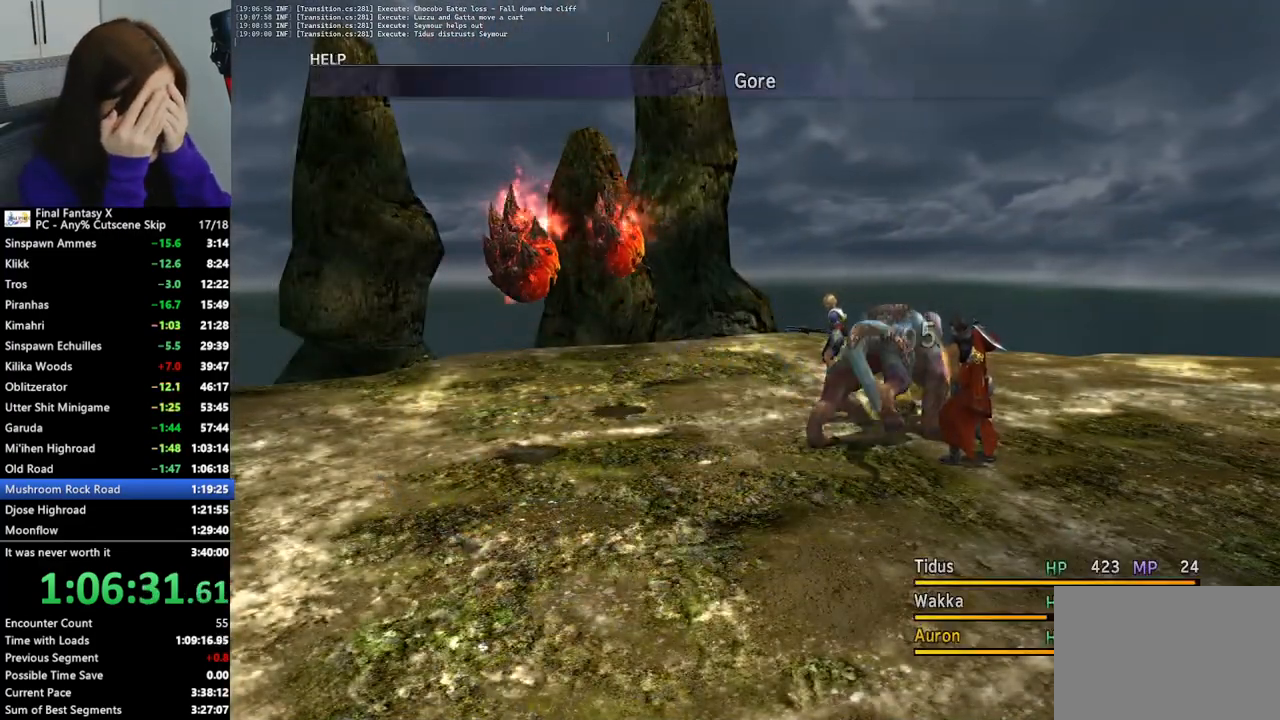
{"buttons": [], "left_stick": "center", "right_stick": "center", "events": []}
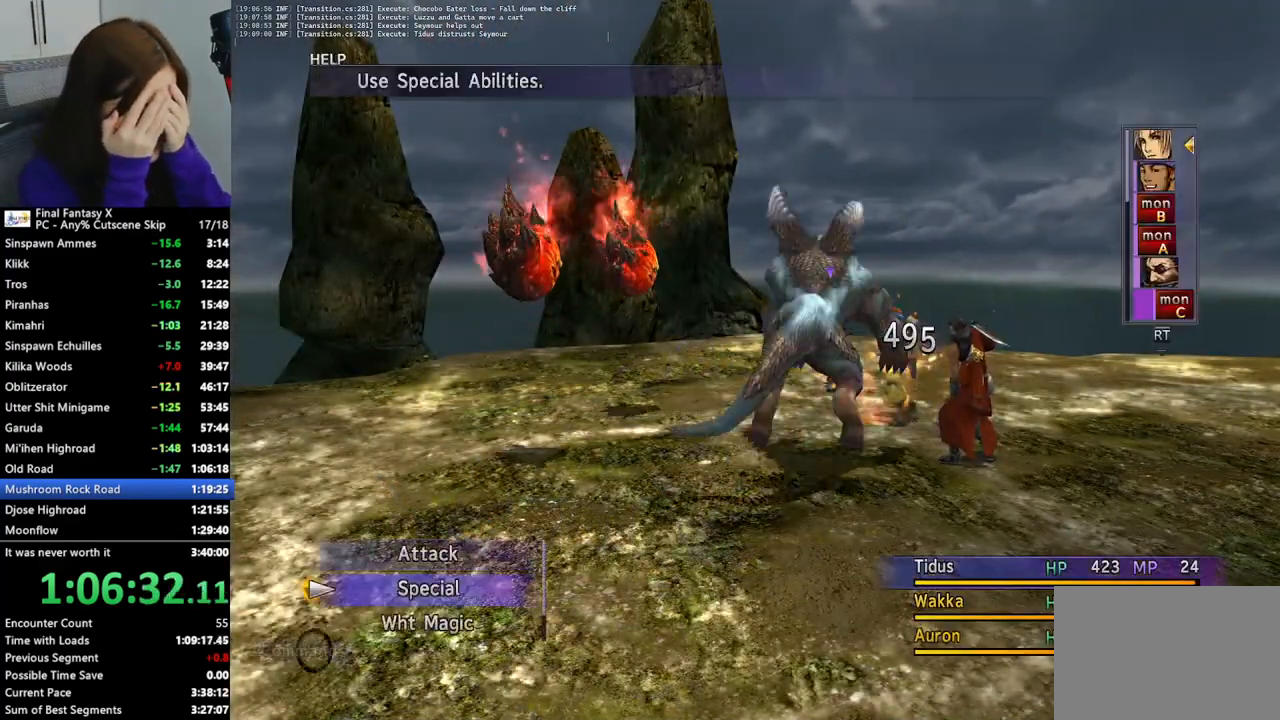
{"buttons": [], "left_stick": "center", "right_stick": "center", "events": []}
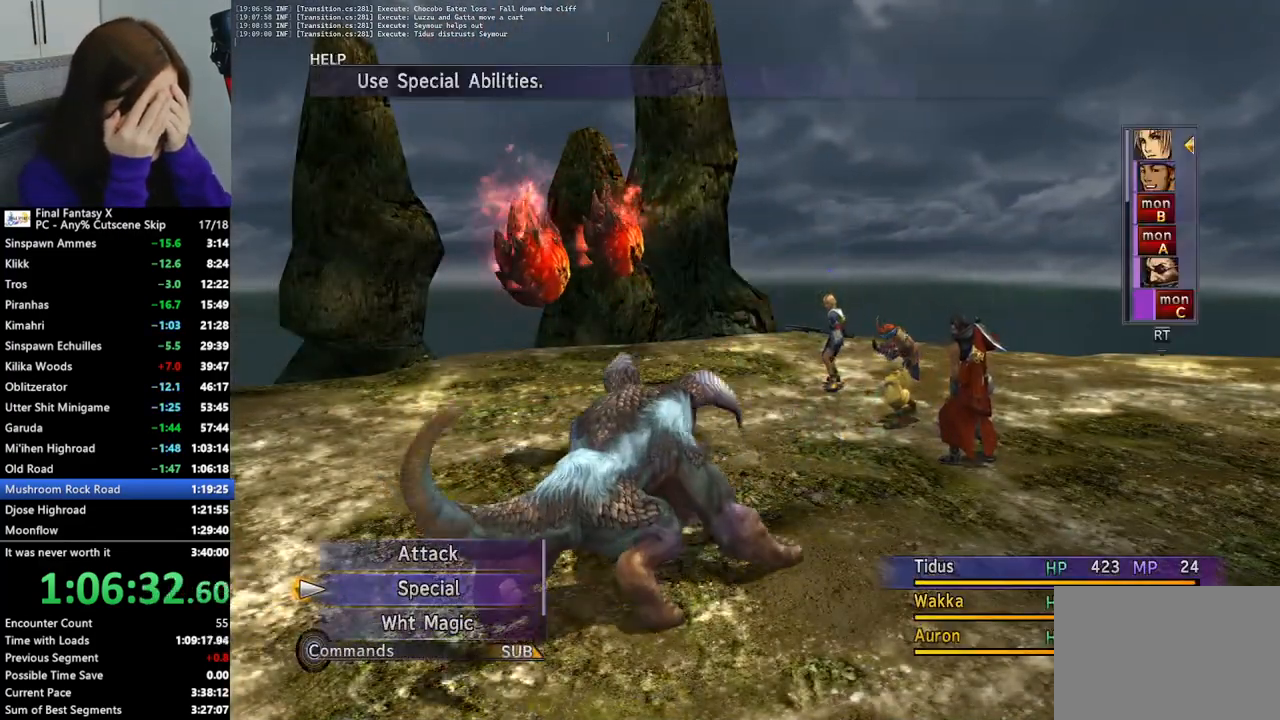
{"buttons": ["L2"], "left_stick": "center", "right_stick": "center", "events": [[33, "L2", "down"]]}
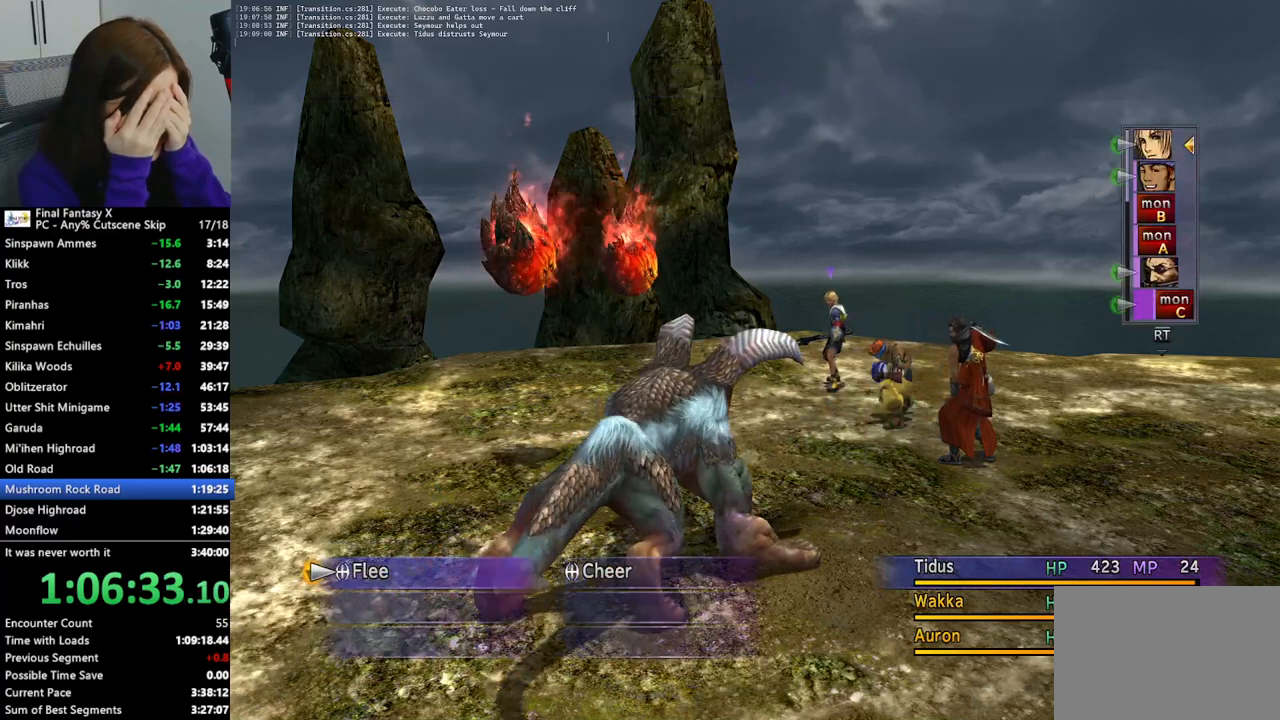
{"buttons": ["L2"], "left_stick": "center", "right_stick": "center", "events": []}
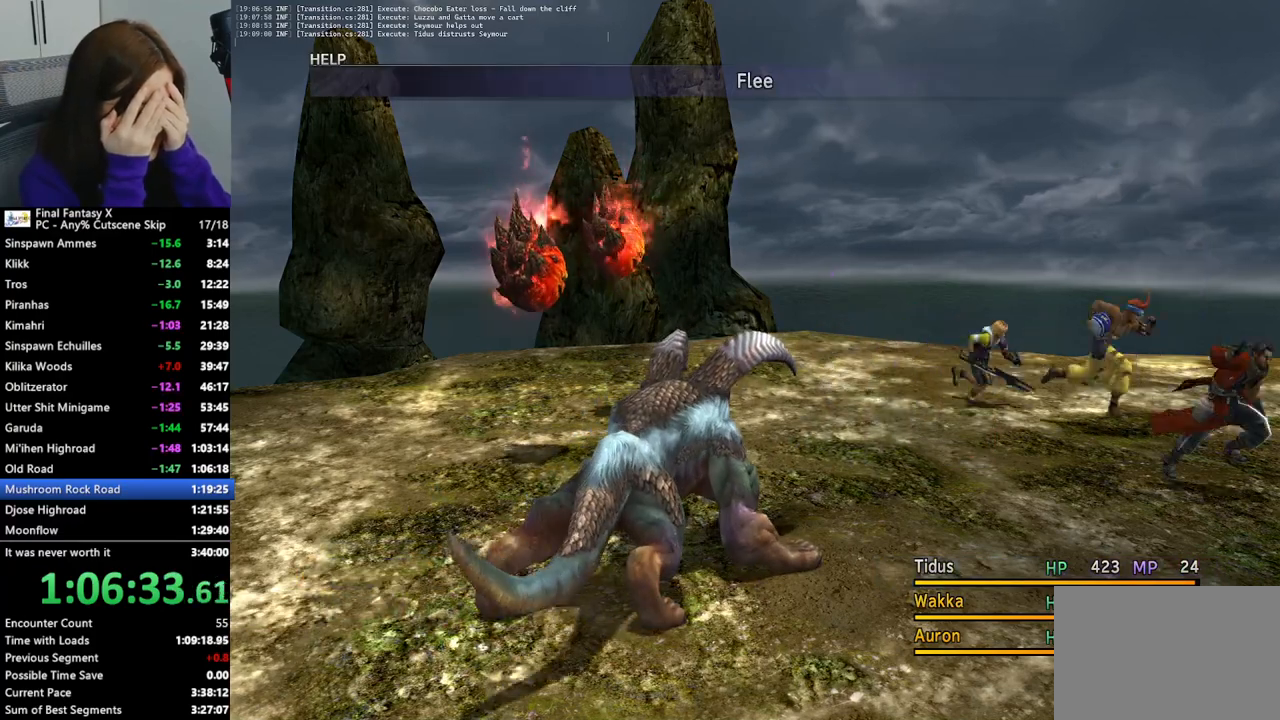
{"buttons": ["L2"], "left_stick": "center", "right_stick": "center", "events": []}